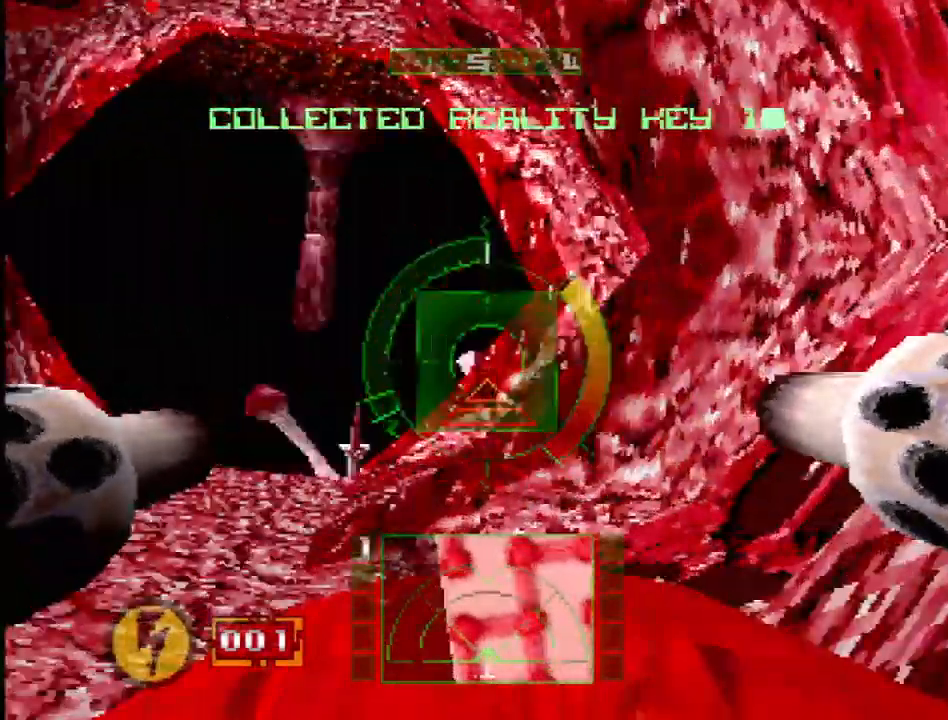
Gameplay with a controller (PlayStation layout); each line is a JSON object with the inputs held at the frame after it. "events" lists button and stick changes between this image and that frame as [ms after this image, input, new state], when the widget could be followed in between. Not read: L3 R3 SQUARE.
{"buttons": ["L1", "DPAD_RIGHT"], "events": [[17, "L2", "up"], [50, "DPAD_RIGHT", "down"], [183, "DPAD_RIGHT", "up"], [367, "DPAD_RIGHT", "down"], [383, "L1", "down"]]}
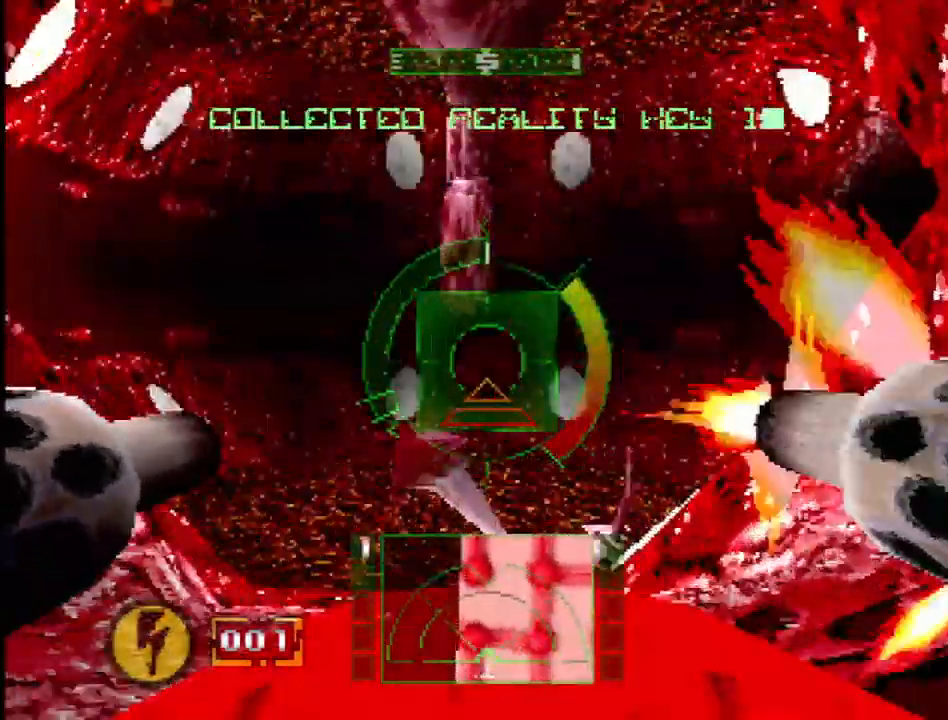
{"buttons": [], "events": [[17, "R1", "down"], [67, "L1", "up"], [67, "R1", "up"], [417, "DPAD_RIGHT", "up"]]}
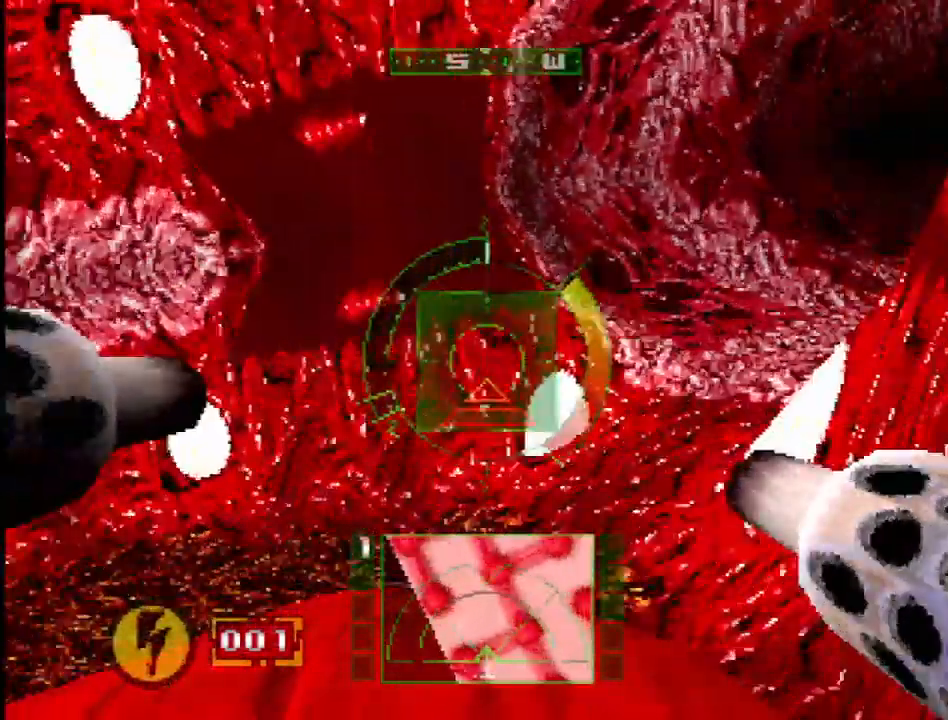
{"buttons": [], "events": [[83, "DPAD_RIGHT", "down"], [233, "DPAD_RIGHT", "up"]]}
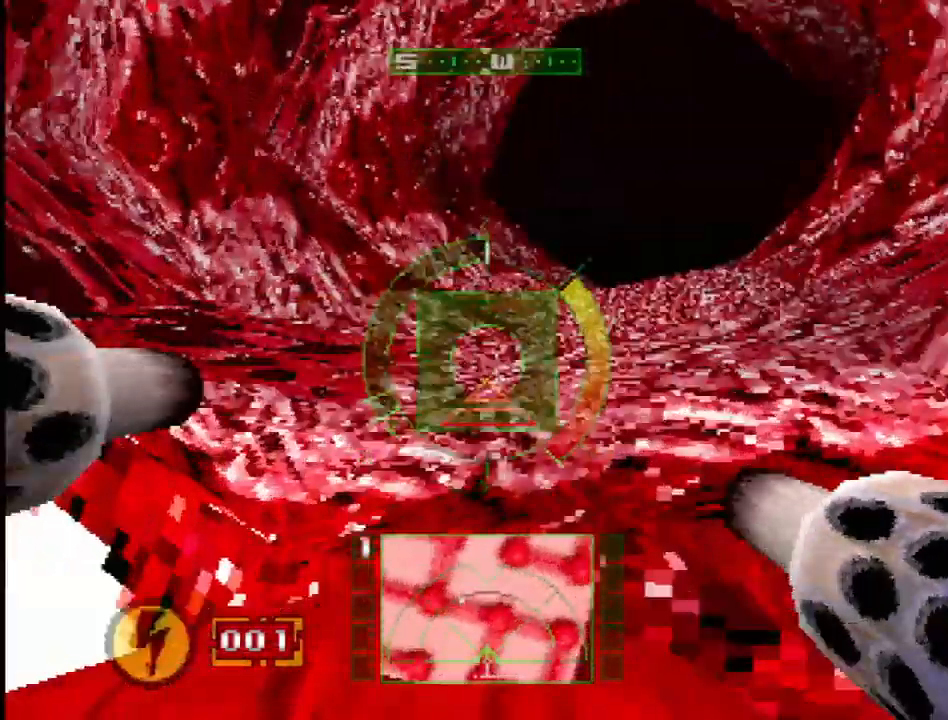
{"buttons": ["DPAD_LEFT"], "events": [[283, "DPAD_LEFT", "down"]]}
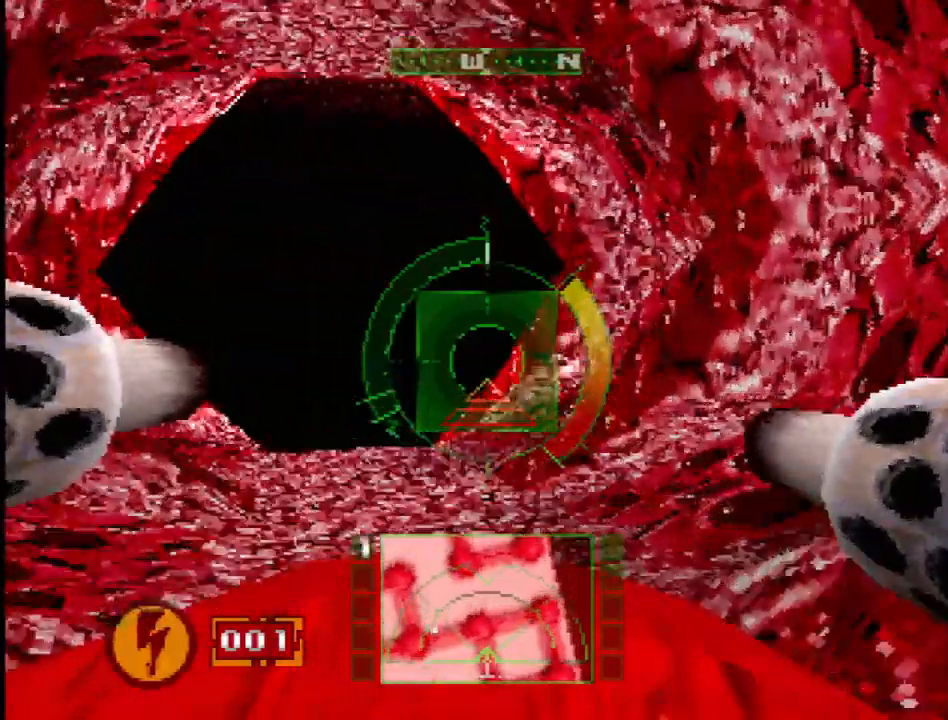
{"buttons": ["DPAD_LEFT"], "events": [[83, "DPAD_LEFT", "up"], [333, "DPAD_LEFT", "down"]]}
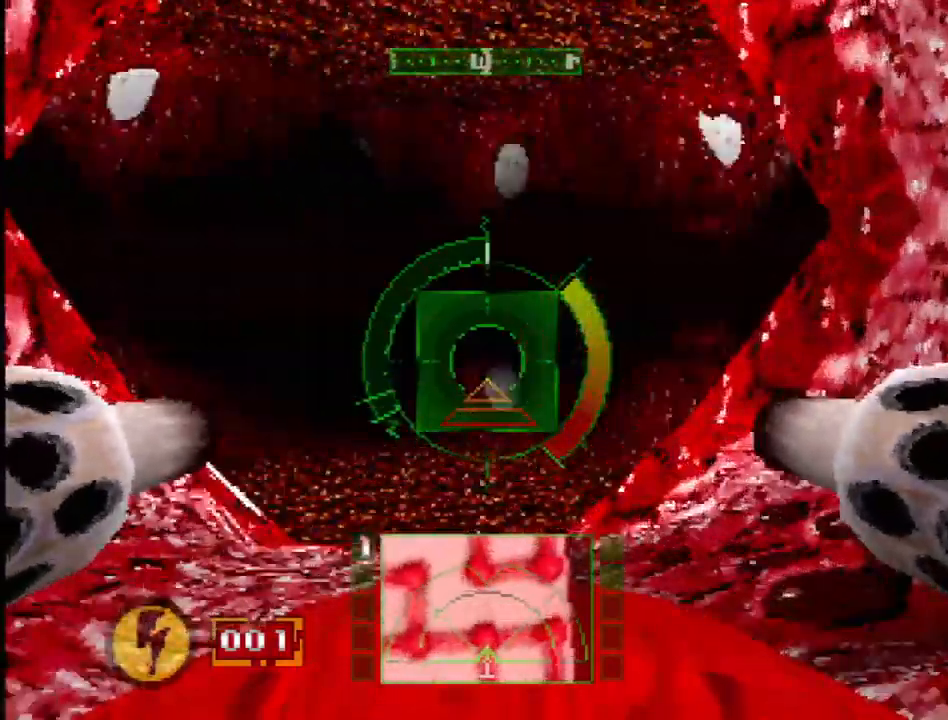
{"buttons": [], "events": [[417, "DPAD_LEFT", "up"]]}
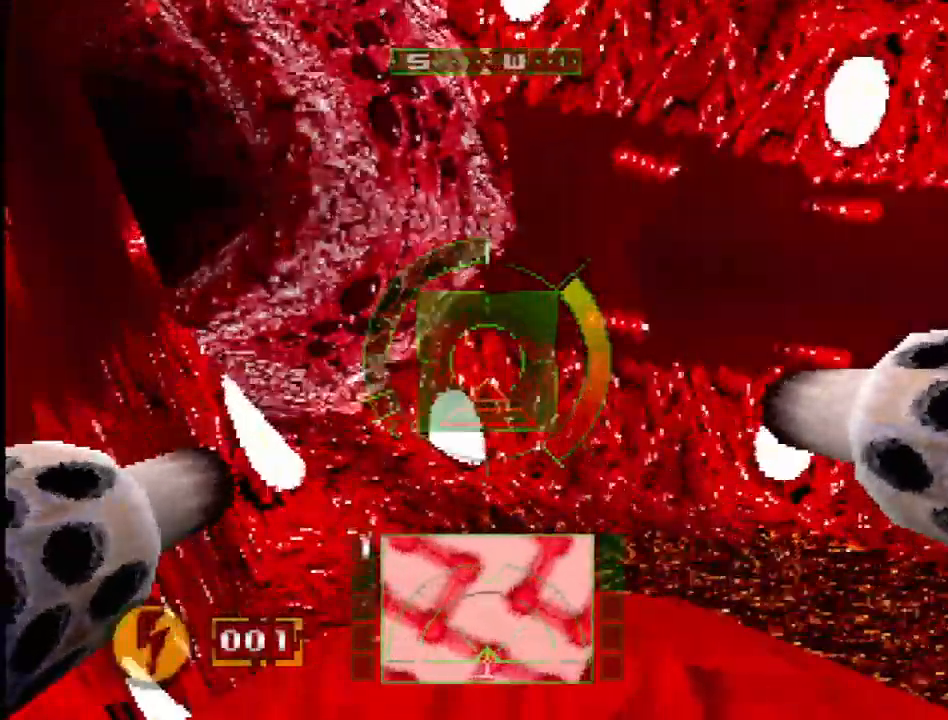
{"buttons": [], "events": [[17, "DPAD_LEFT", "down"], [200, "DPAD_LEFT", "up"]]}
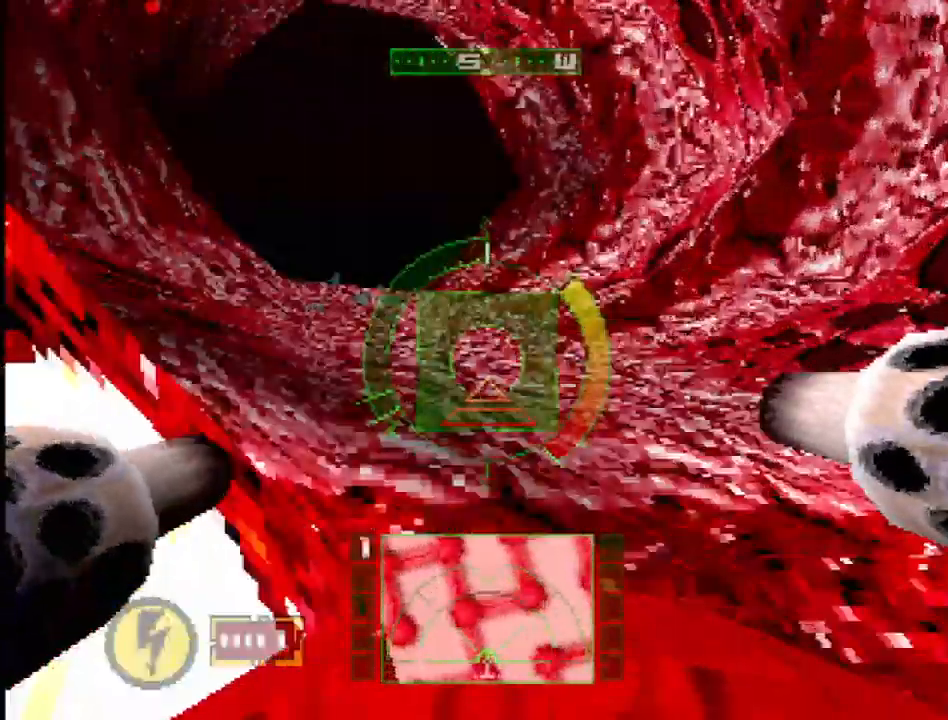
{"buttons": ["DPAD_RIGHT"], "events": [[217, "DPAD_LEFT", "down"], [250, "DPAD_LEFT", "up"], [383, "DPAD_RIGHT", "down"]]}
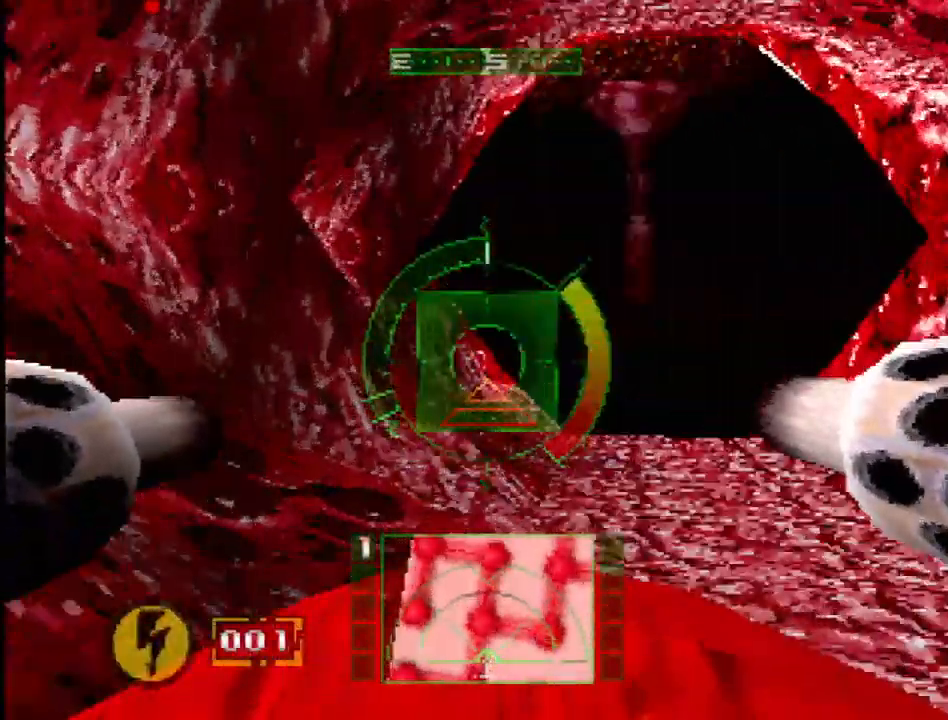
{"buttons": ["SELECT"], "events": [[150, "DPAD_RIGHT", "up"], [483, "SELECT", "down"]]}
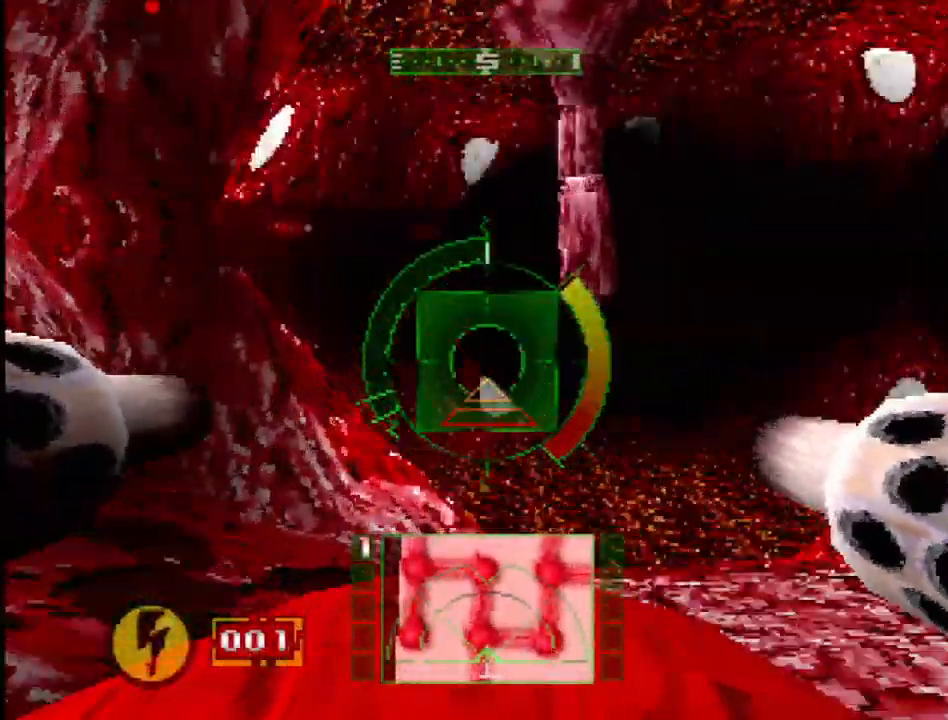
{"buttons": ["DPAD_RIGHT"], "events": [[100, "SELECT", "up"], [300, "DPAD_RIGHT", "down"]]}
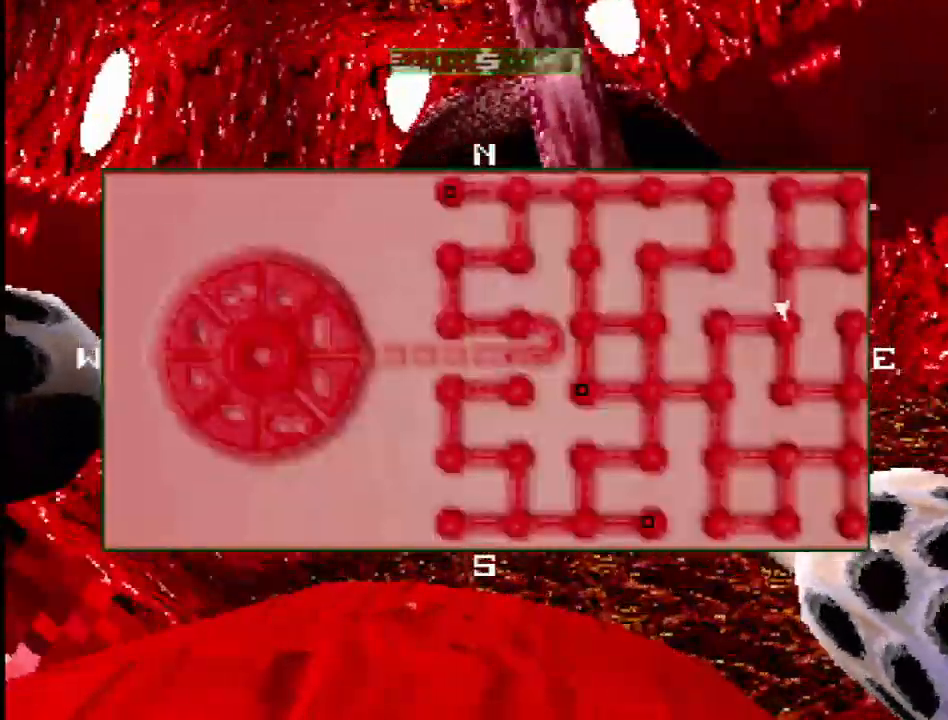
{"buttons": ["DPAD_RIGHT"], "events": [[283, "DPAD_RIGHT", "up"], [383, "DPAD_RIGHT", "down"]]}
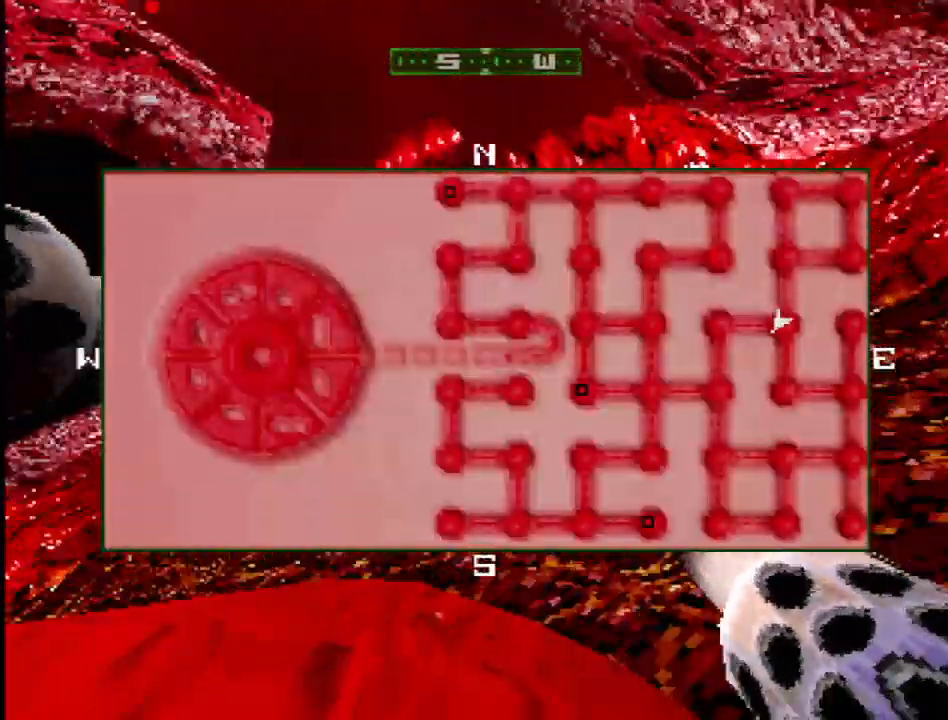
{"buttons": [], "events": [[117, "DPAD_RIGHT", "up"]]}
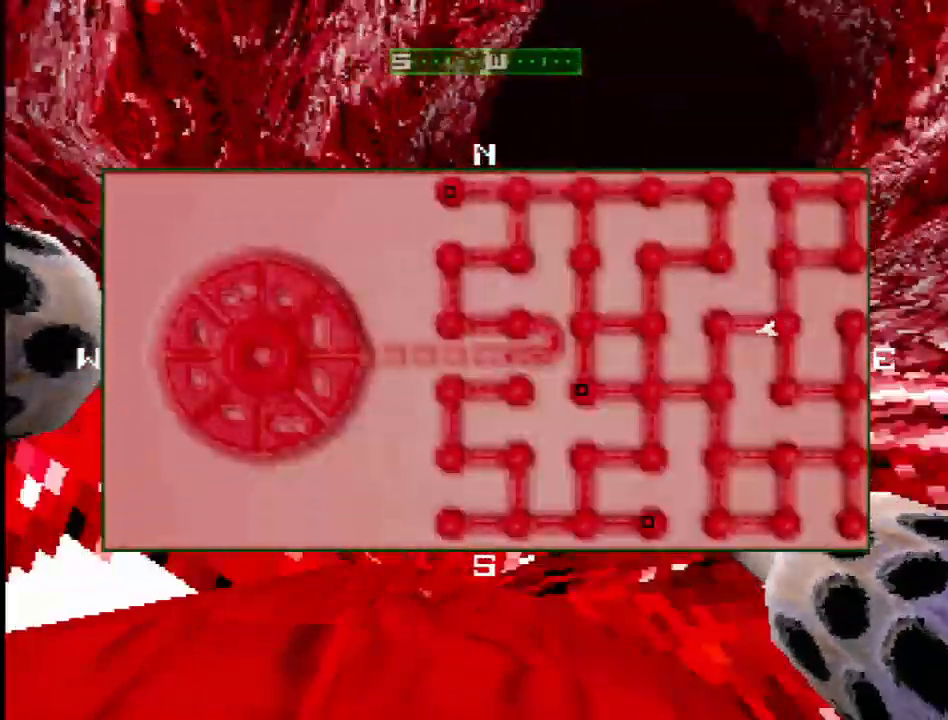
{"buttons": ["DPAD_RIGHT"], "events": [[17, "DPAD_LEFT", "down"], [183, "DPAD_LEFT", "up"], [500, "DPAD_RIGHT", "down"]]}
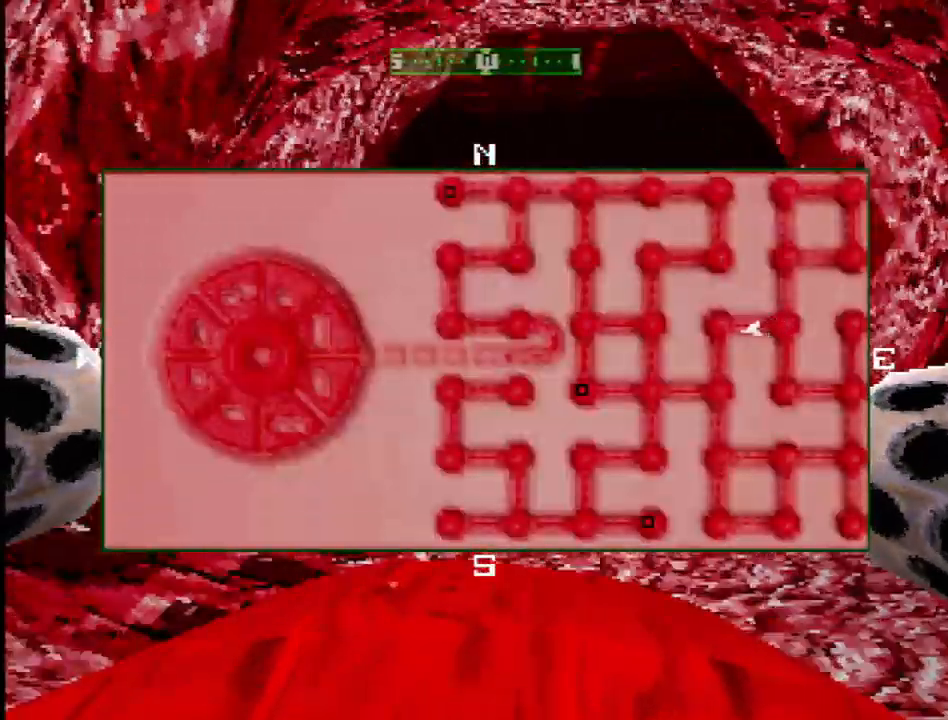
{"buttons": ["DPAD_LEFT"], "events": [[233, "DPAD_RIGHT", "up"], [450, "DPAD_LEFT", "down"]]}
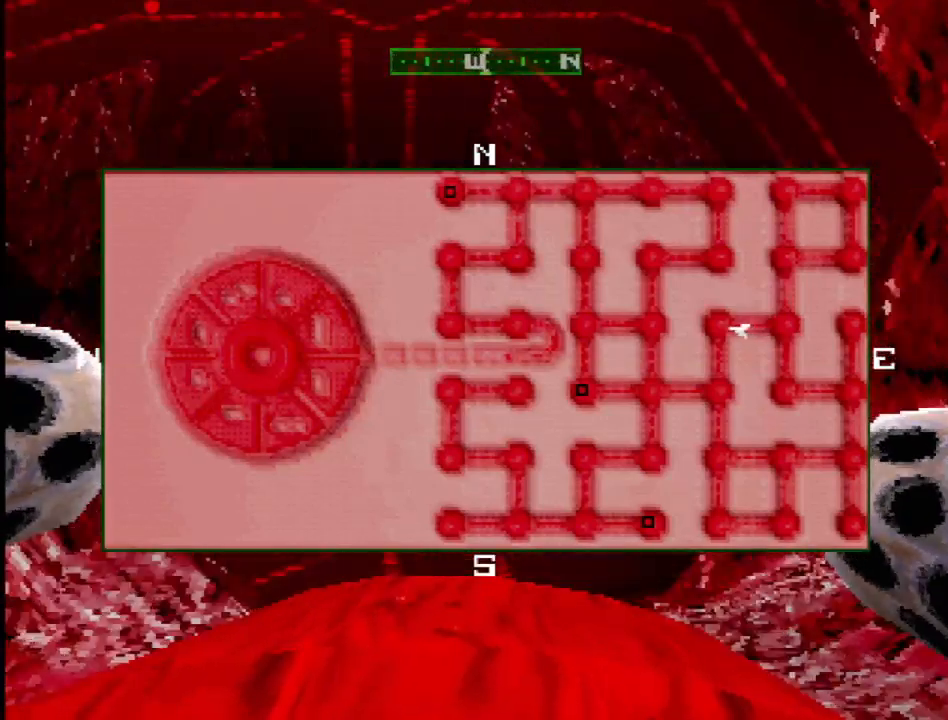
{"buttons": ["DPAD_LEFT"], "events": []}
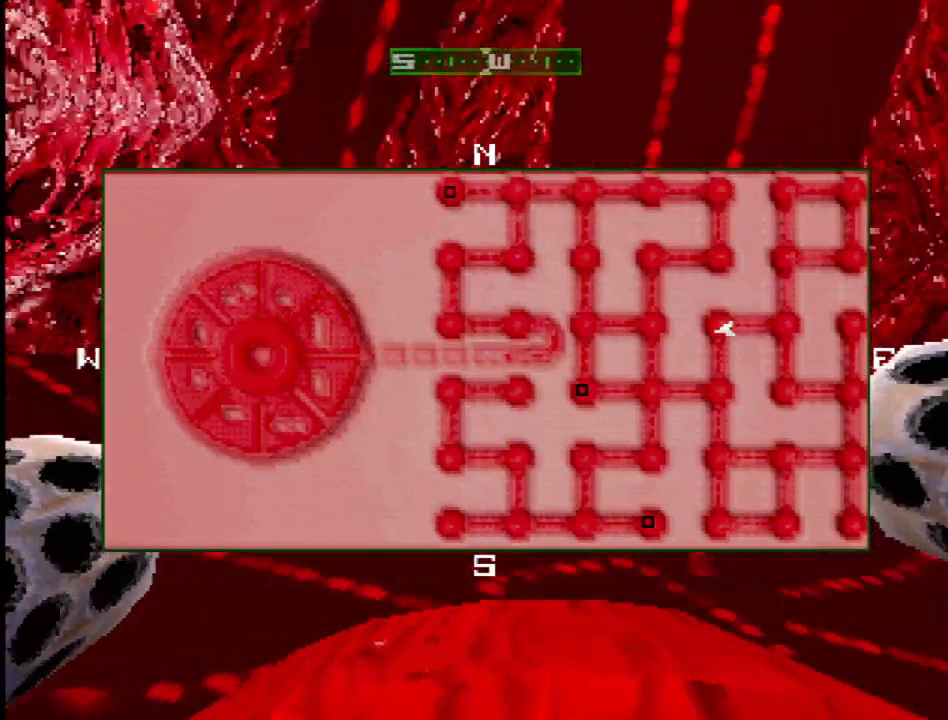
{"buttons": ["L1", "R1", "DPAD_RIGHT"], "events": [[150, "DPAD_LEFT", "up"], [400, "DPAD_RIGHT", "down"], [467, "L1", "down"], [483, "R1", "down"]]}
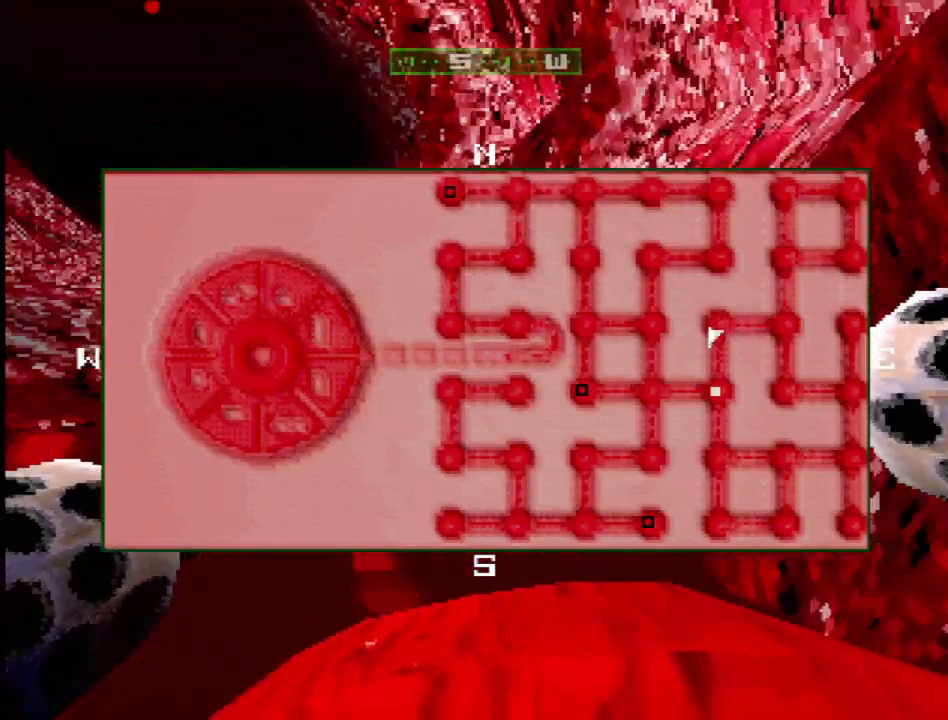
{"buttons": ["DPAD_RIGHT"], "events": [[33, "DPAD_RIGHT", "up"], [83, "L1", "up"], [100, "R1", "up"], [150, "DPAD_LEFT", "down"], [317, "DPAD_LEFT", "up"], [450, "DPAD_RIGHT", "down"]]}
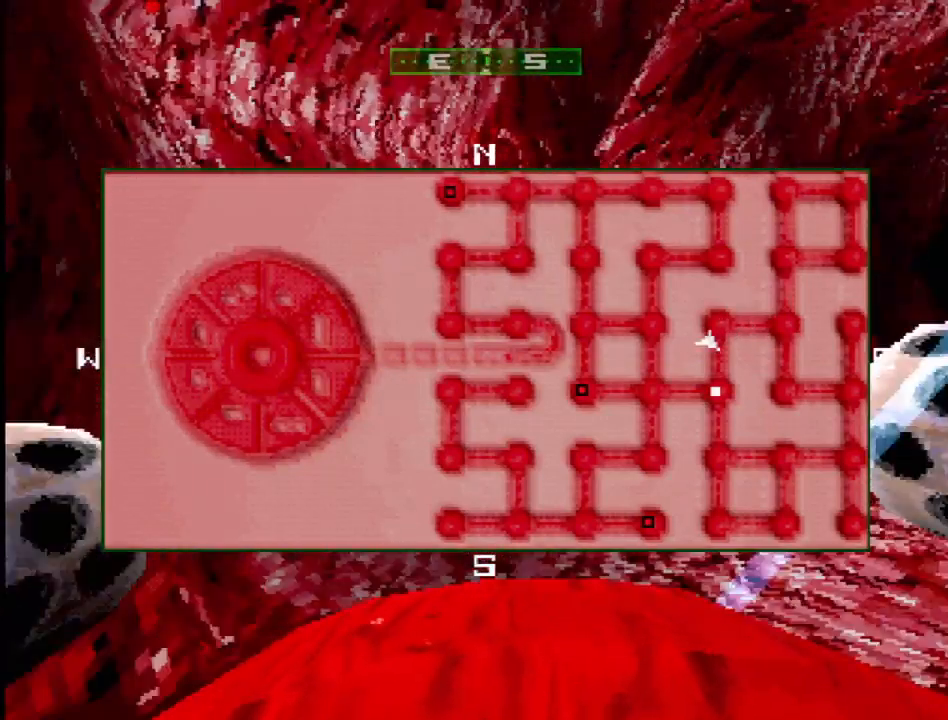
{"buttons": ["DPAD_RIGHT"], "events": [[150, "R1", "down"], [217, "R1", "up"]]}
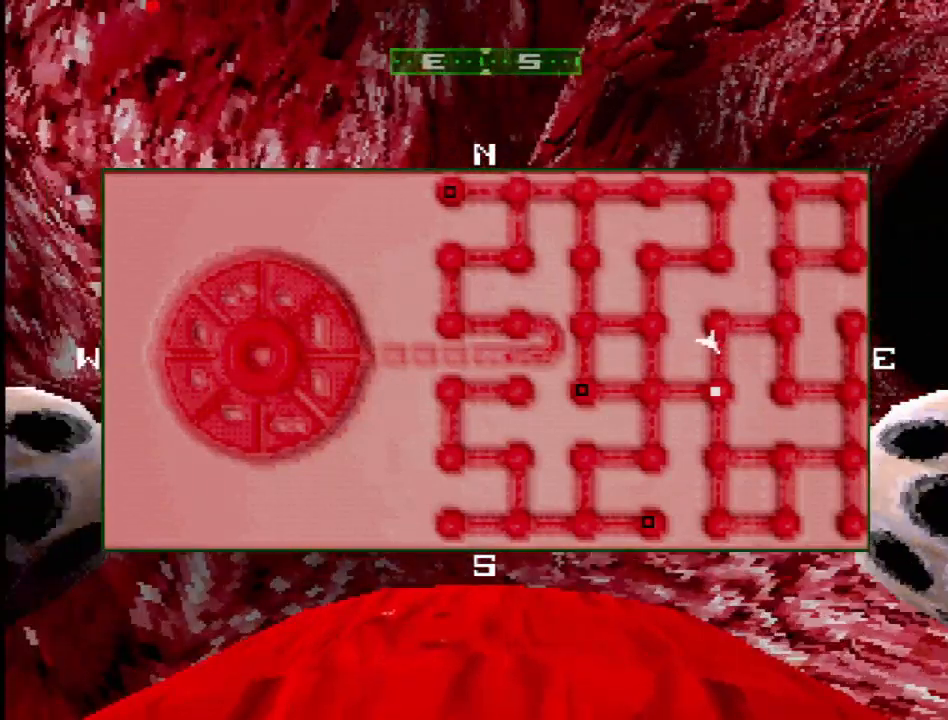
{"buttons": [], "events": [[117, "DPAD_RIGHT", "up"], [167, "R1", "down"], [217, "DPAD_LEFT", "down"], [267, "R1", "up"], [283, "L1", "down"], [367, "L1", "up"], [450, "DPAD_LEFT", "up"]]}
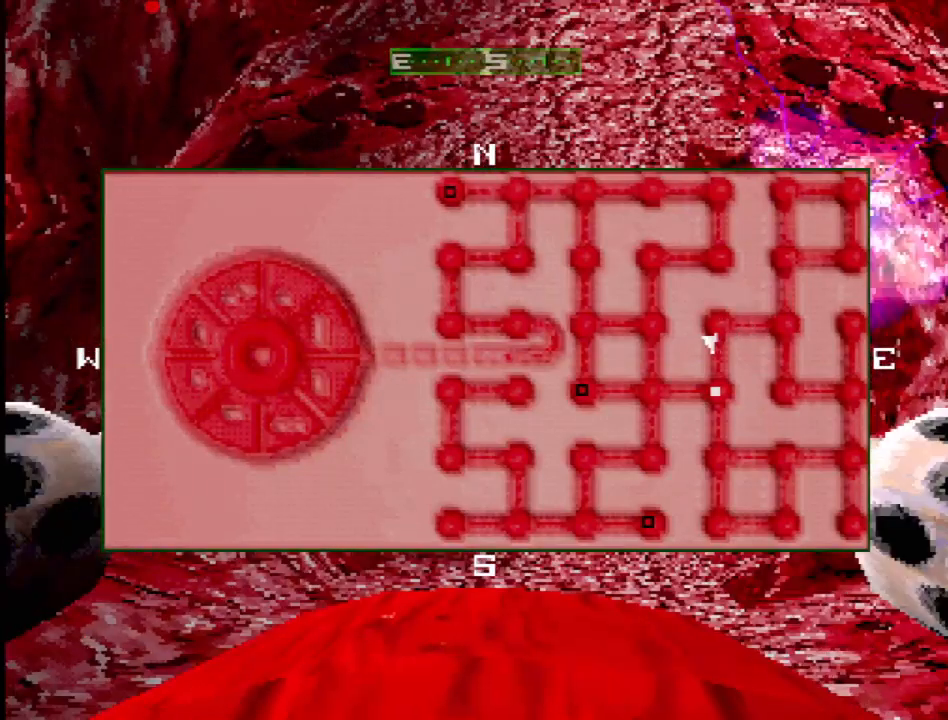
{"buttons": ["CROSS", "DPAD_UP"], "events": [[217, "DPAD_RIGHT", "down"], [333, "DPAD_UP", "down"], [350, "CROSS", "down"], [350, "DPAD_RIGHT", "up"], [417, "CROSS", "up"], [450, "CROSS", "down"]]}
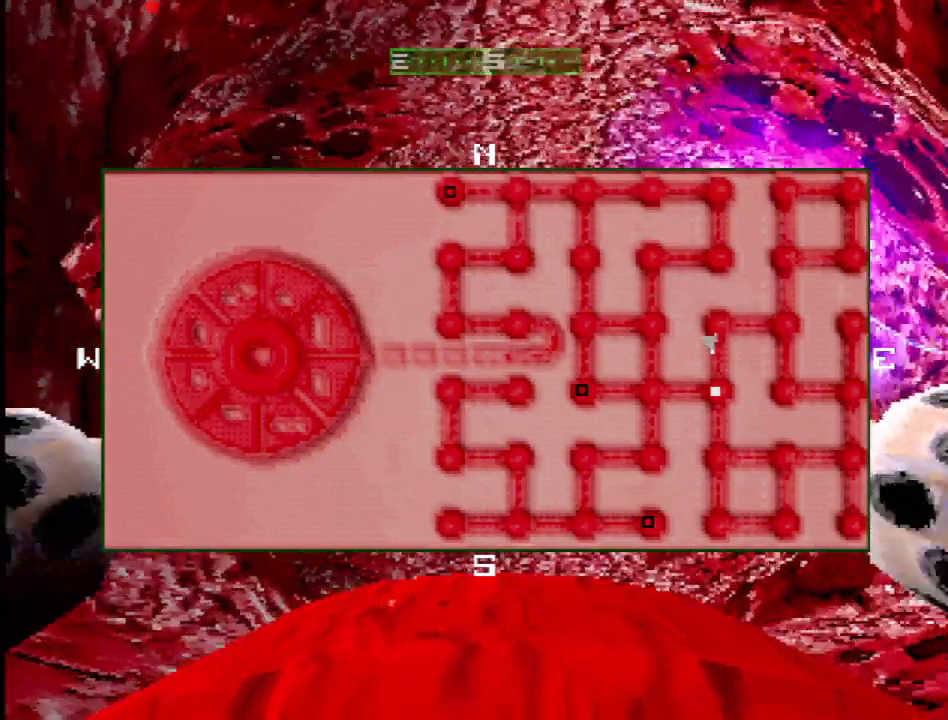
{"buttons": ["CROSS"], "events": [[50, "DPAD_UP", "up"]]}
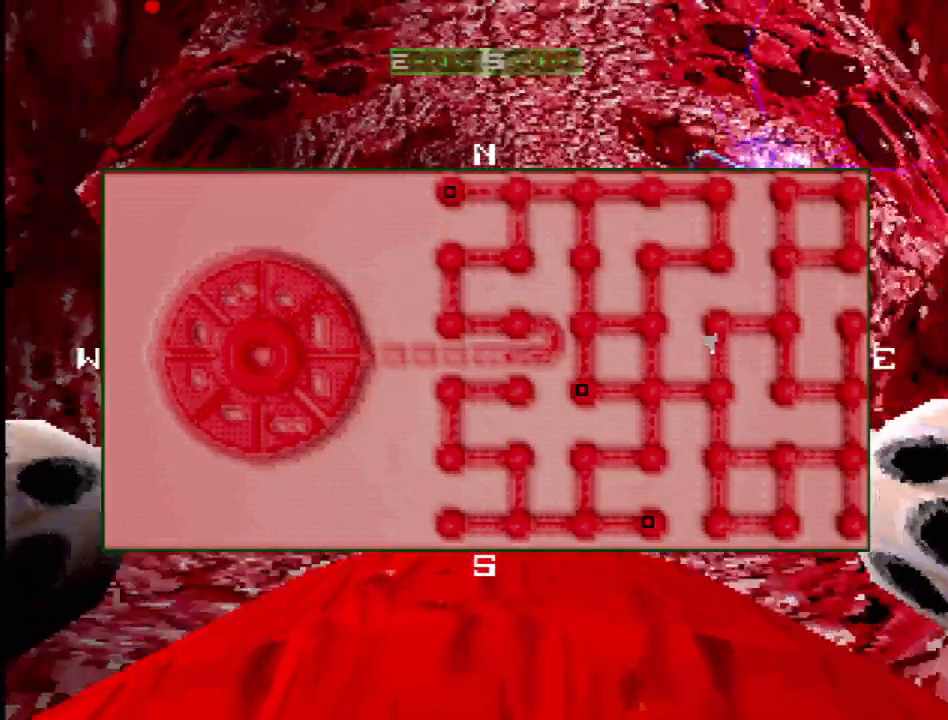
{"buttons": [], "events": [[350, "CROSS", "up"]]}
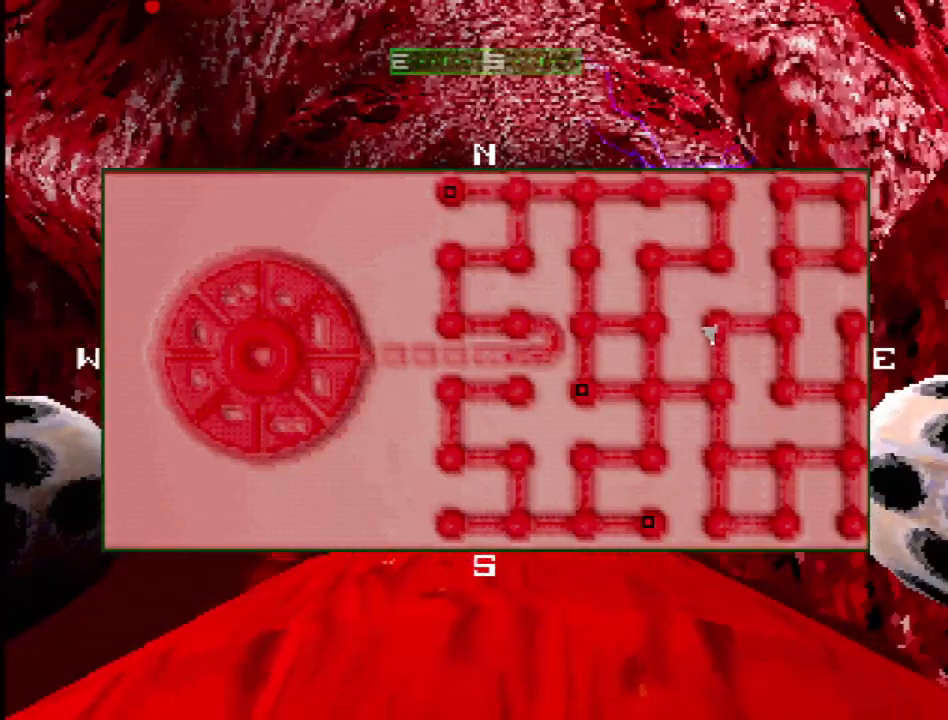
{"buttons": [], "events": []}
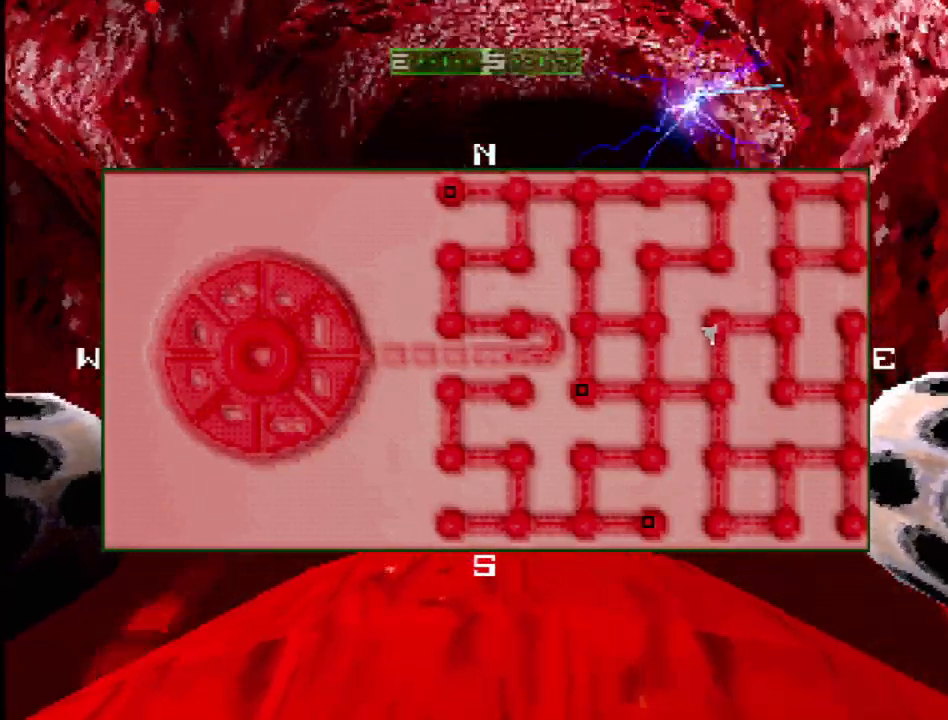
{"buttons": [], "events": [[217, "DPAD_RIGHT", "down"], [317, "DPAD_RIGHT", "up"]]}
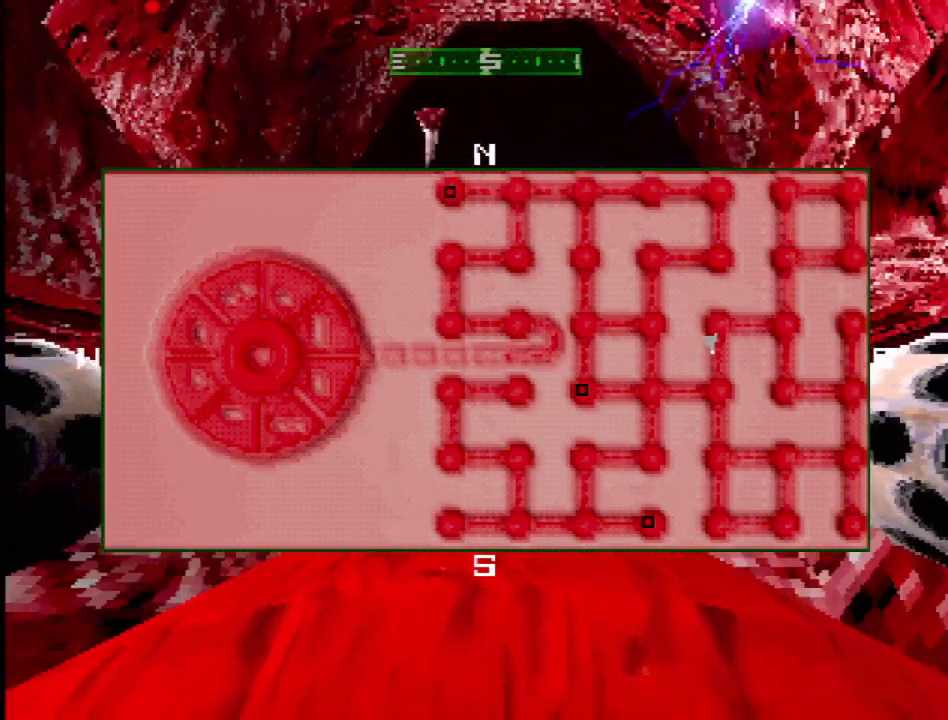
{"buttons": [], "events": [[317, "R1", "down"], [433, "DPAD_RIGHT", "down"], [433, "R1", "up"], [500, "DPAD_RIGHT", "up"]]}
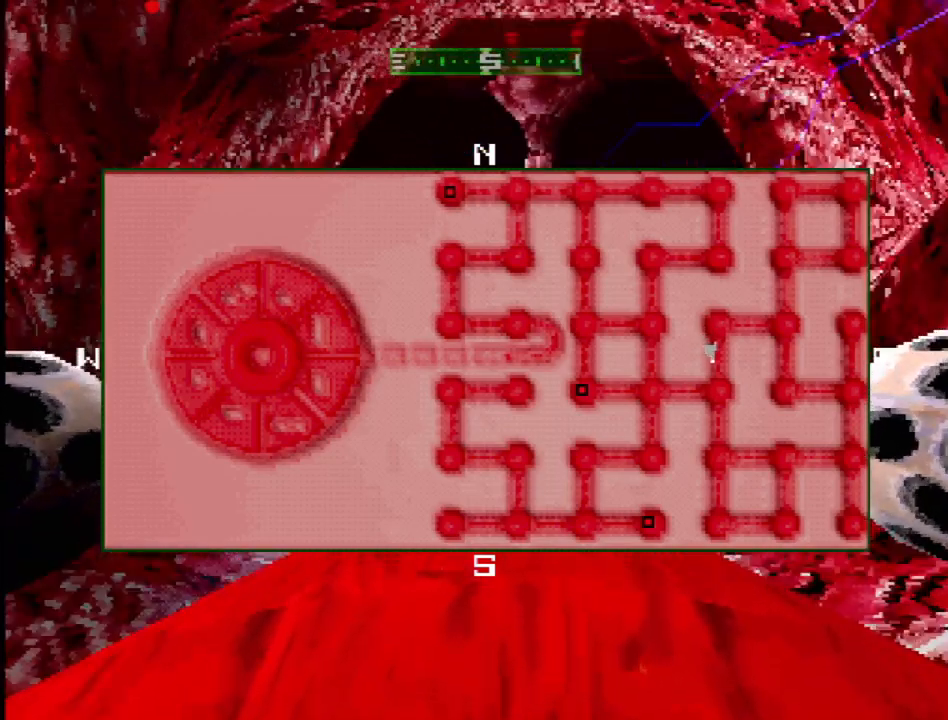
{"buttons": [], "events": [[283, "L1", "down"], [433, "L1", "up"]]}
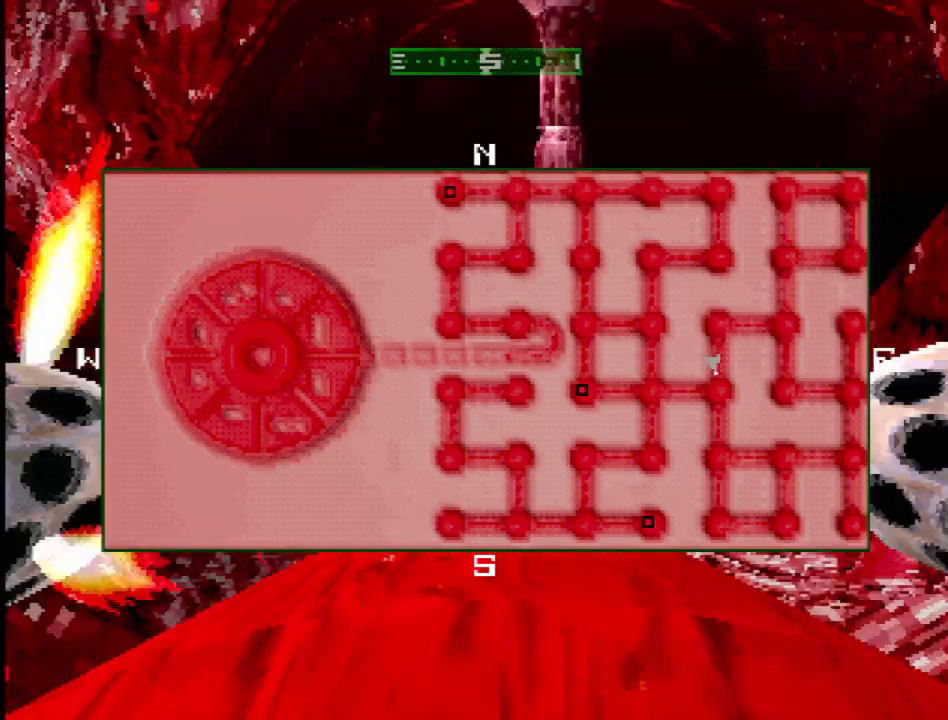
{"buttons": ["DPAD_RIGHT"], "events": [[350, "DPAD_RIGHT", "down"]]}
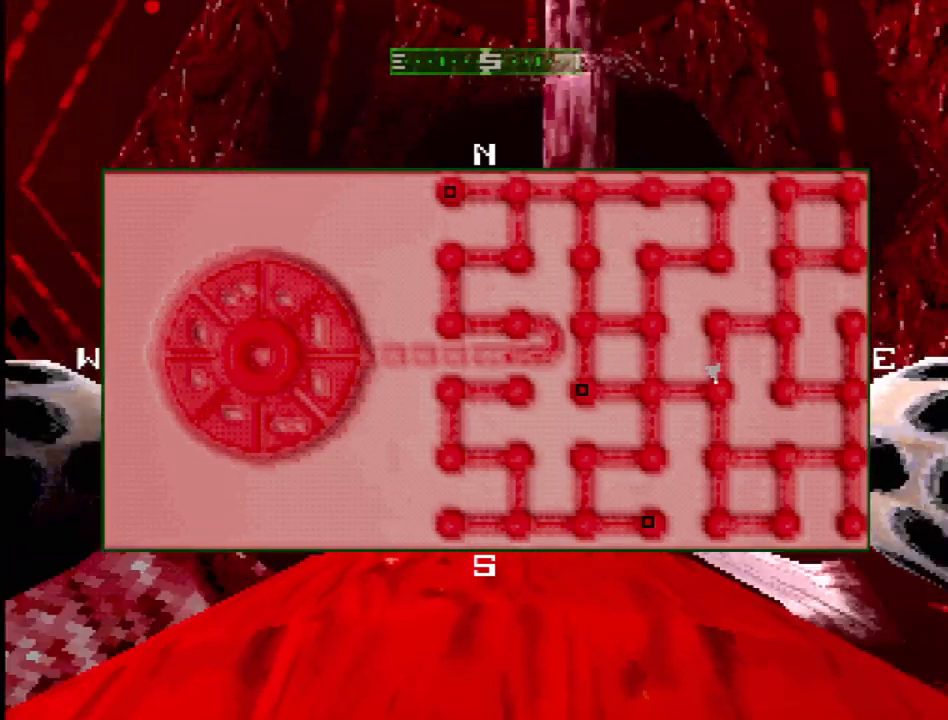
{"buttons": ["DPAD_RIGHT"], "events": [[217, "DPAD_RIGHT", "up"], [467, "DPAD_RIGHT", "down"]]}
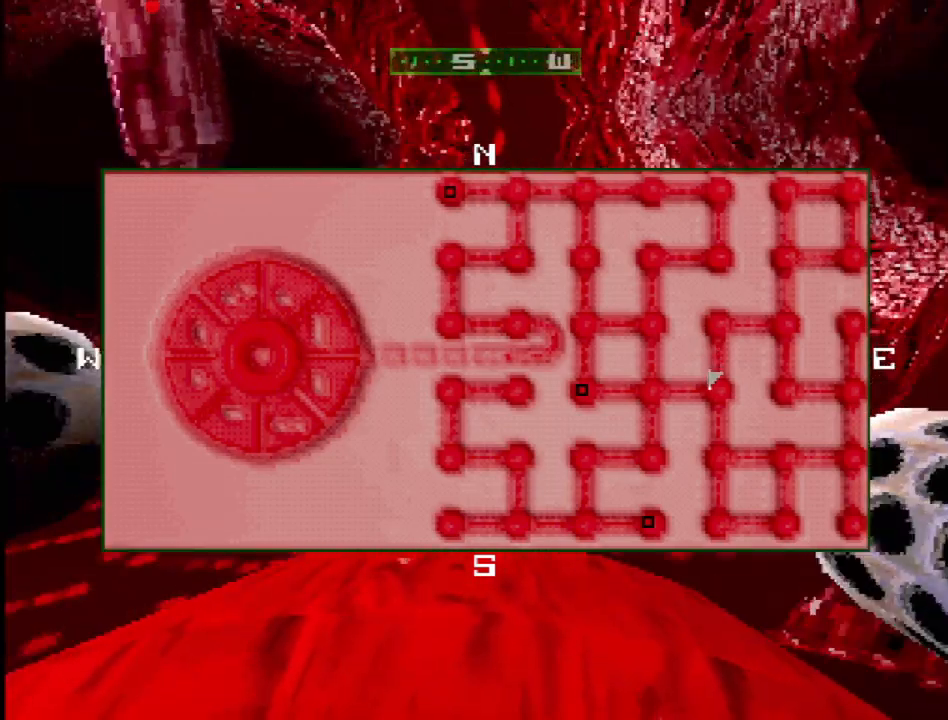
{"buttons": [], "events": [[217, "DPAD_RIGHT", "up"], [367, "DPAD_RIGHT", "down"], [483, "DPAD_RIGHT", "up"]]}
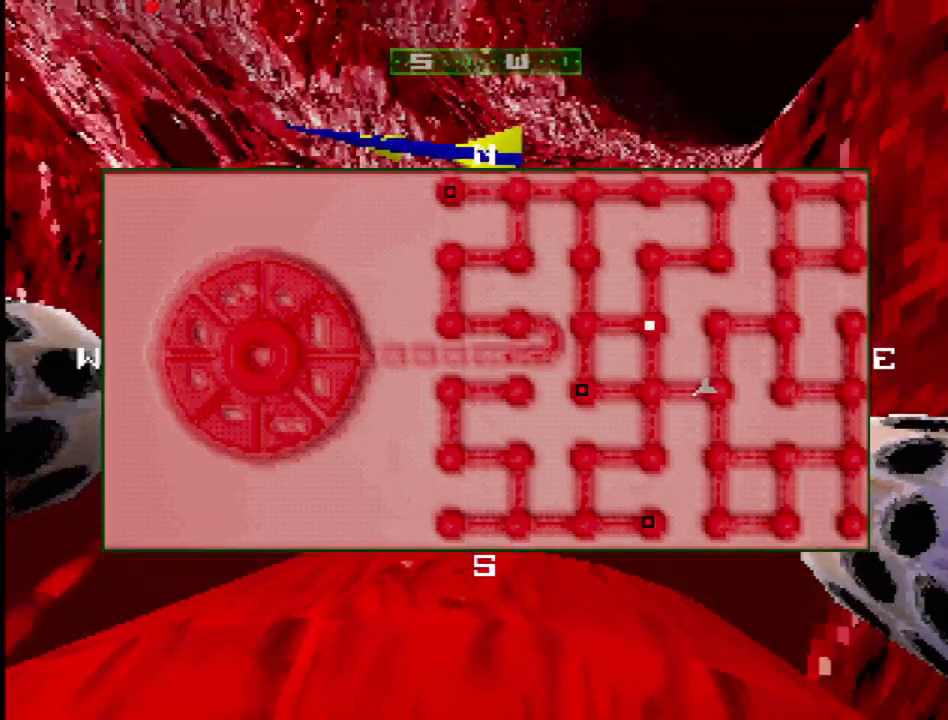
{"buttons": [], "events": [[183, "DPAD_LEFT", "down"], [400, "DPAD_LEFT", "up"]]}